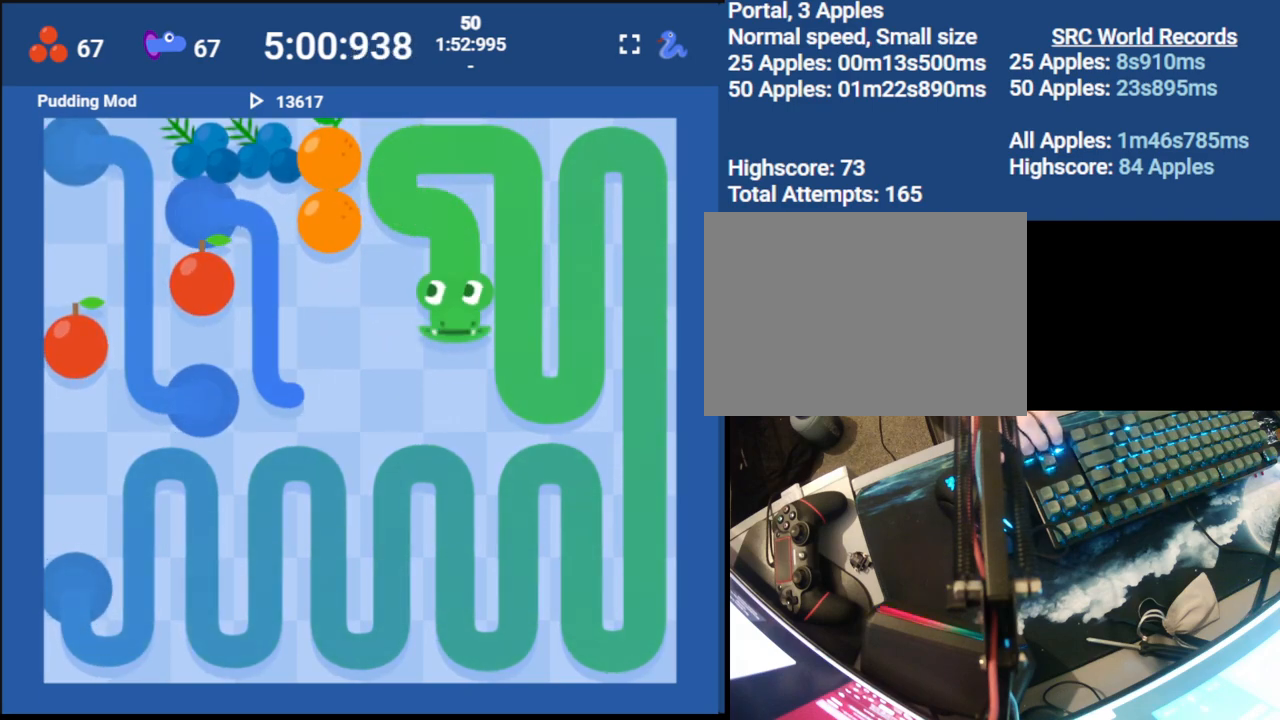
Gameplay with keyboard; each line is a JSON object with the keys held at the frame after it. "events" lists presses ("down") and releases ("up") of "down", "left", "right" and "up" between this image and that frame as [ms after this image, input, new state], when the widget could be followed in between. No other keys are recorded. Mouse input is not recorded.
{"keys": [], "events": [[167, "left", "down"], [250, "up", "down"], [317, "left", "up"], [383, "up", "up"]]}
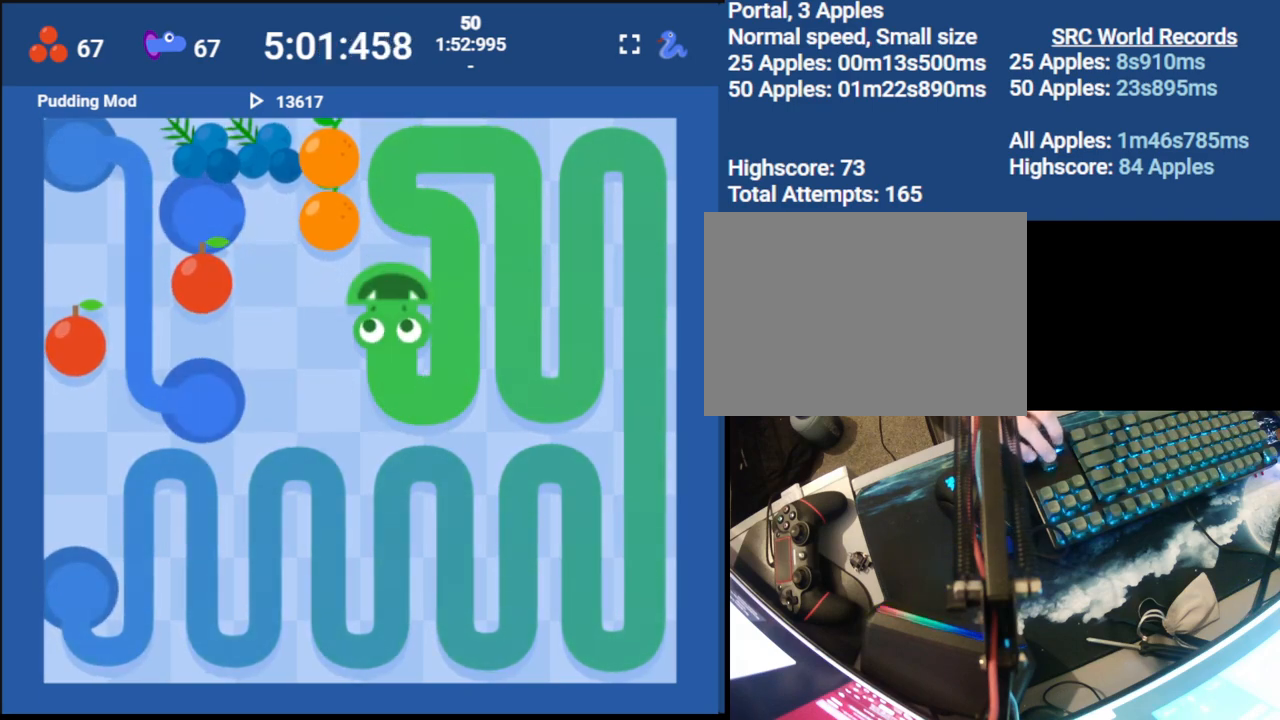
{"keys": ["left"], "events": [[83, "left", "down"], [150, "down", "down"], [217, "left", "up"], [300, "down", "up"], [500, "left", "down"]]}
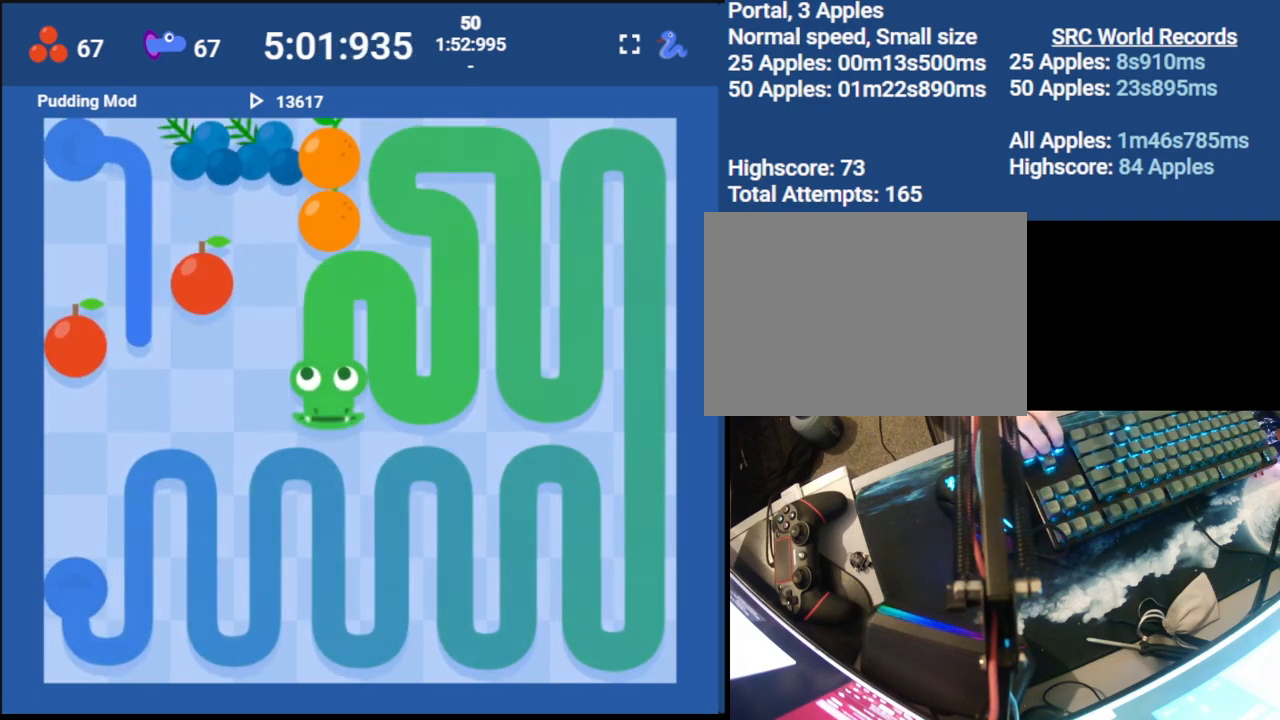
{"keys": [], "events": [[83, "up", "down"], [150, "left", "up"], [300, "up", "up"]]}
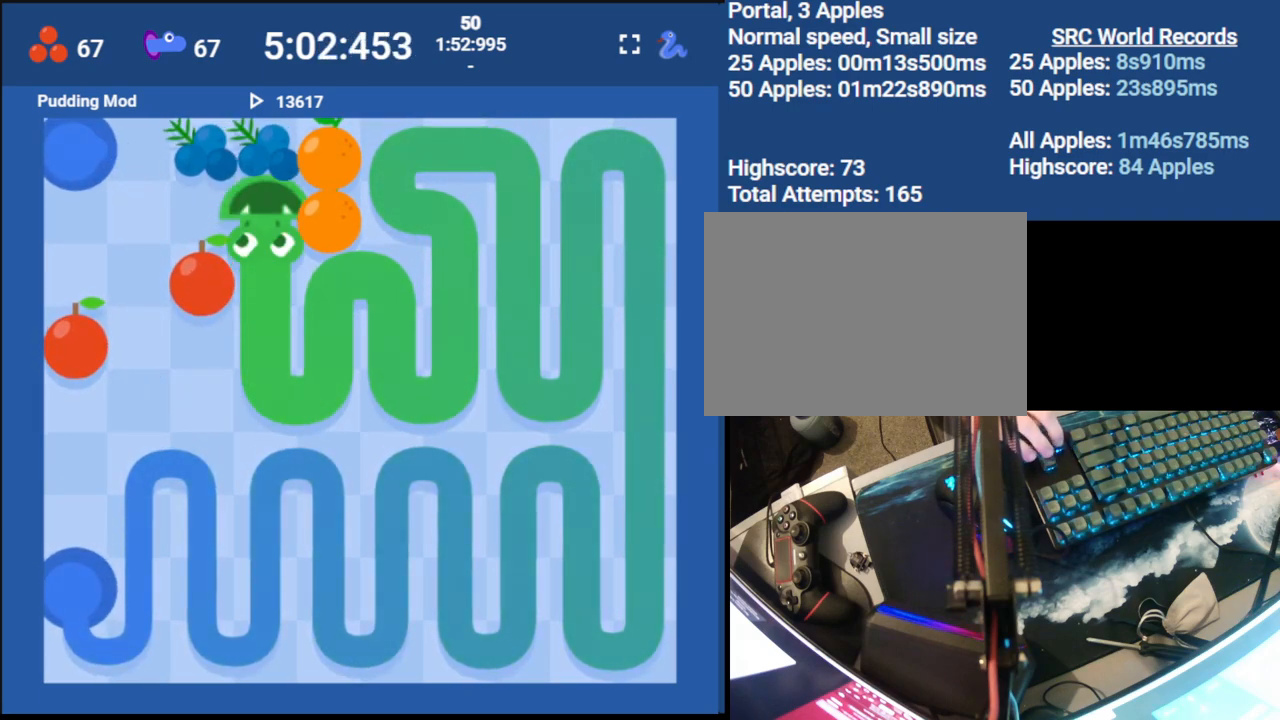
{"keys": [], "events": [[50, "left", "down"], [133, "down", "down"], [200, "left", "up"], [367, "down", "up"]]}
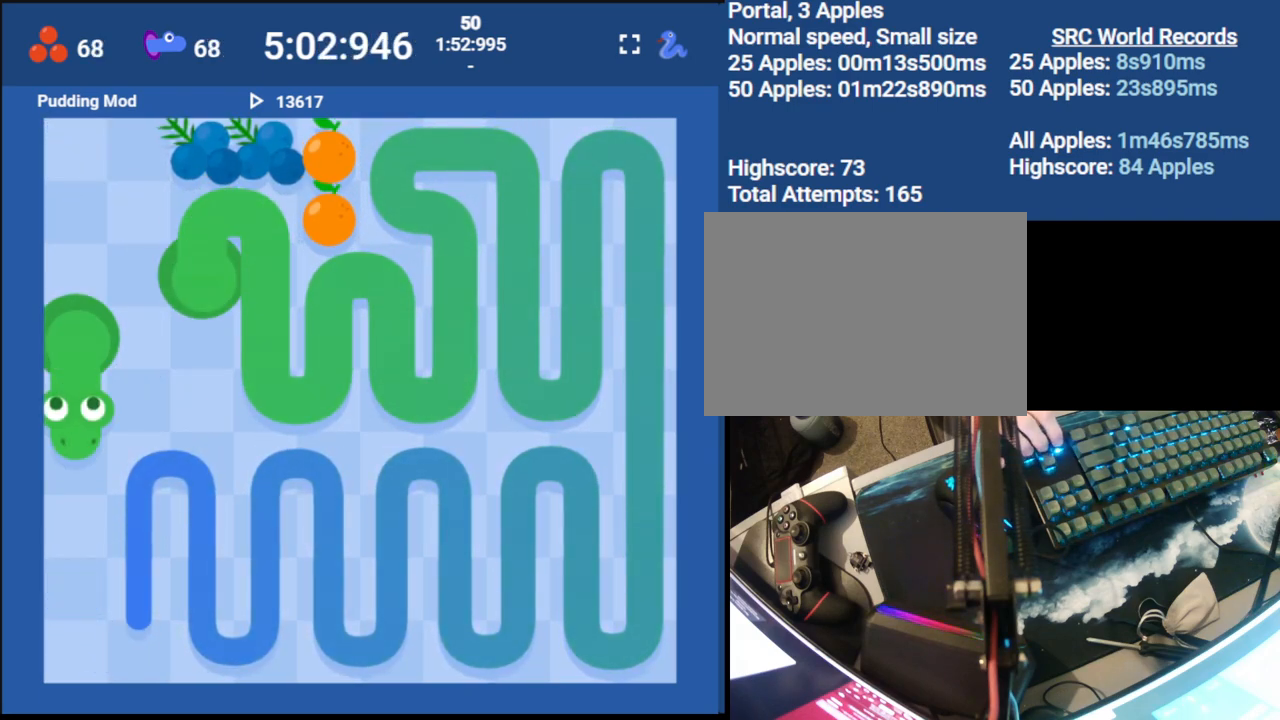
{"keys": ["right"], "events": [[450, "right", "down"]]}
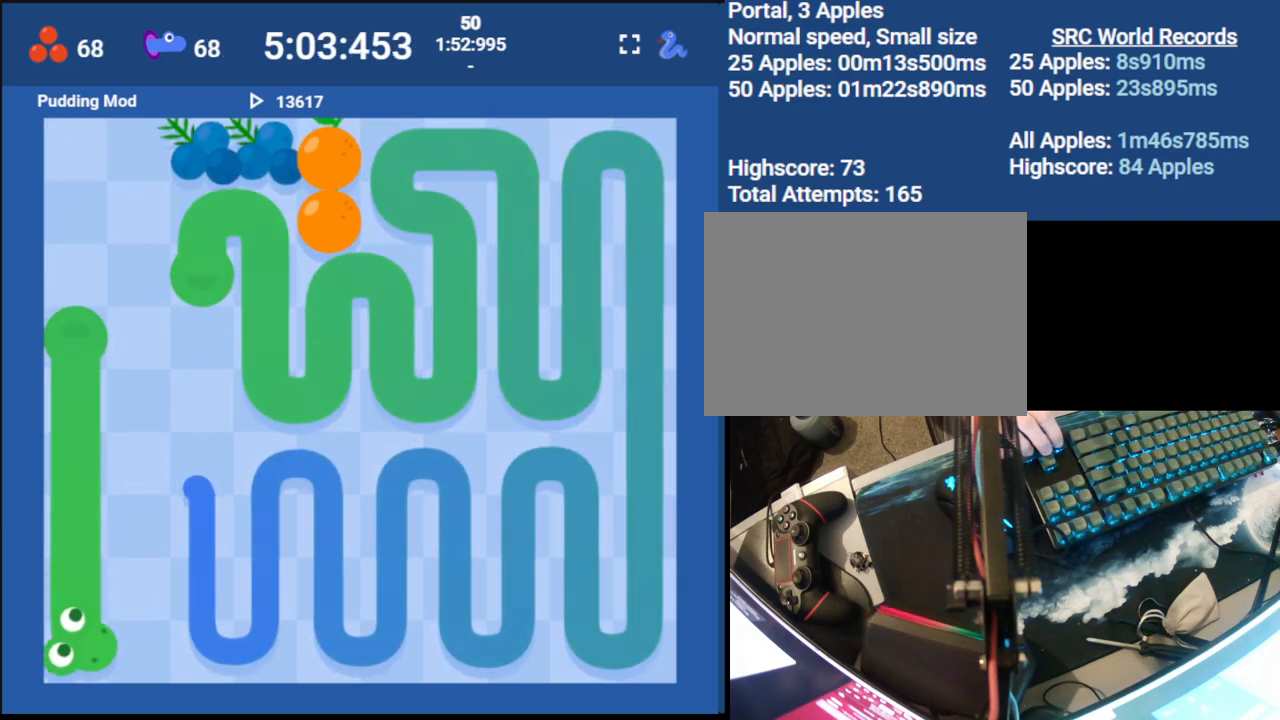
{"keys": [], "events": [[33, "up", "down"], [100, "right", "up"], [283, "up", "up"]]}
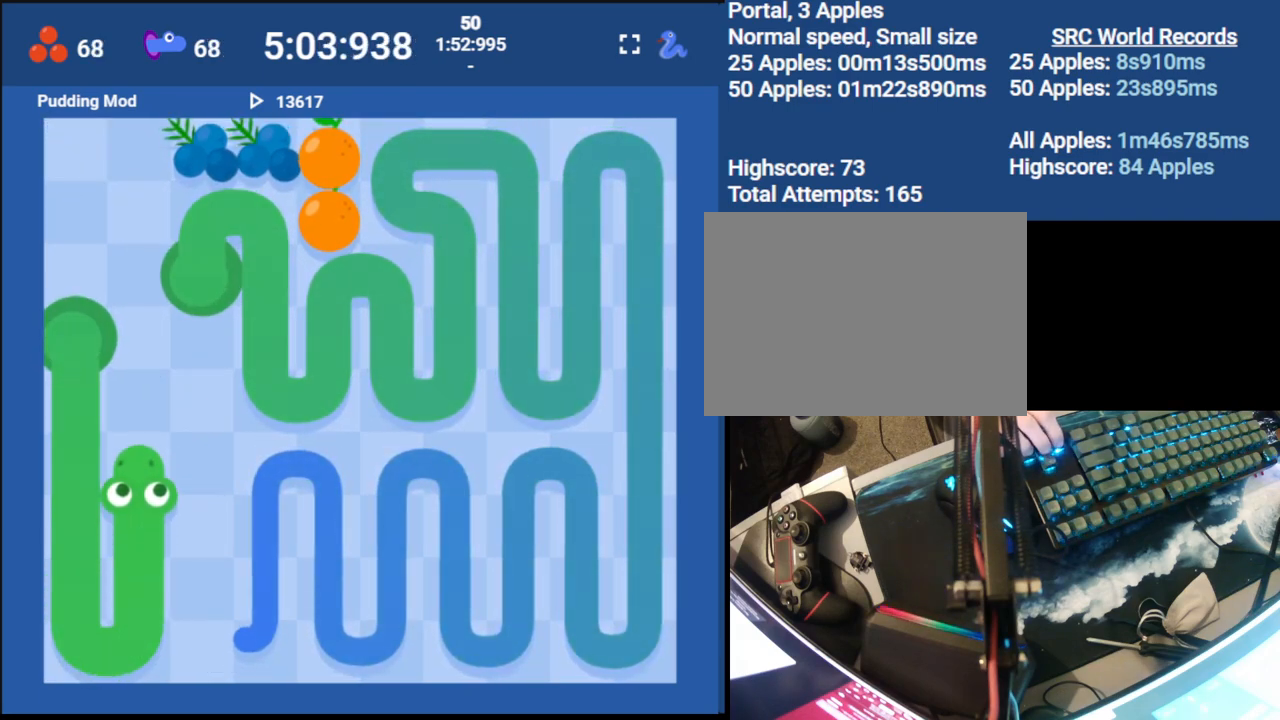
{"keys": [], "events": [[17, "right", "down"], [83, "down", "down"], [167, "right", "up"], [283, "down", "up"]]}
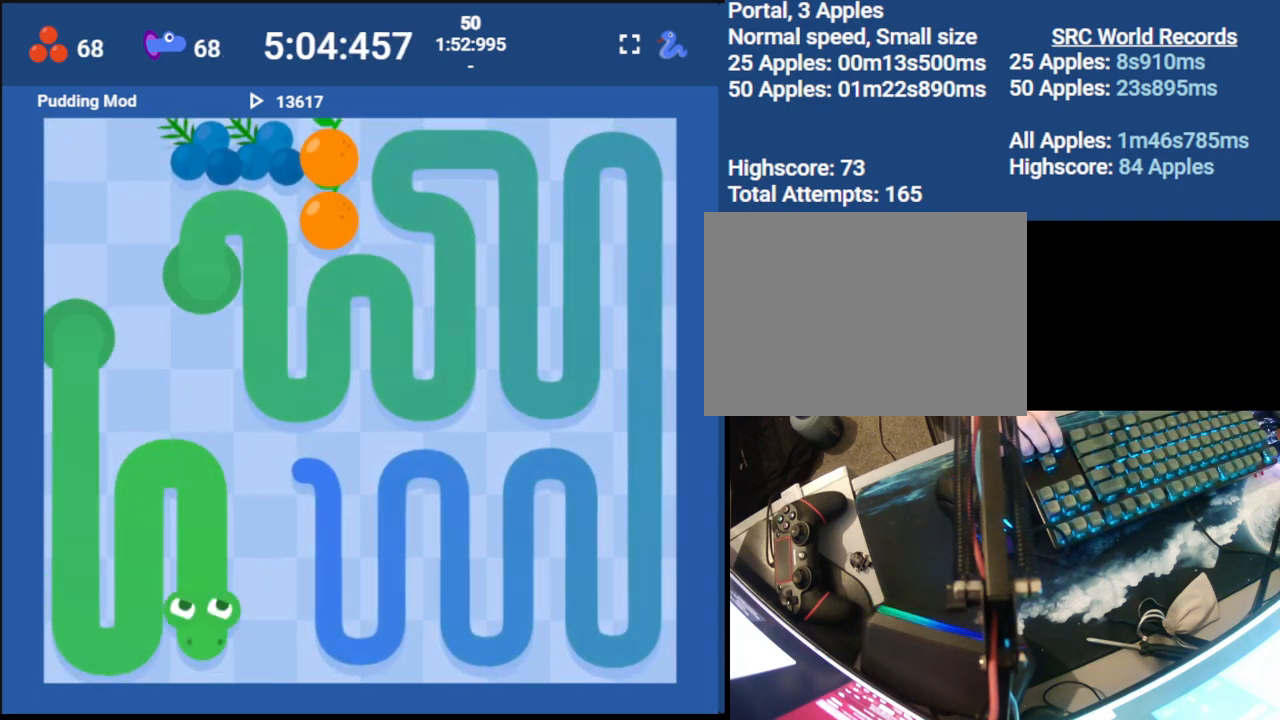
{"keys": [], "events": [[17, "right", "down"], [117, "up", "down"], [167, "right", "up"], [367, "up", "up"]]}
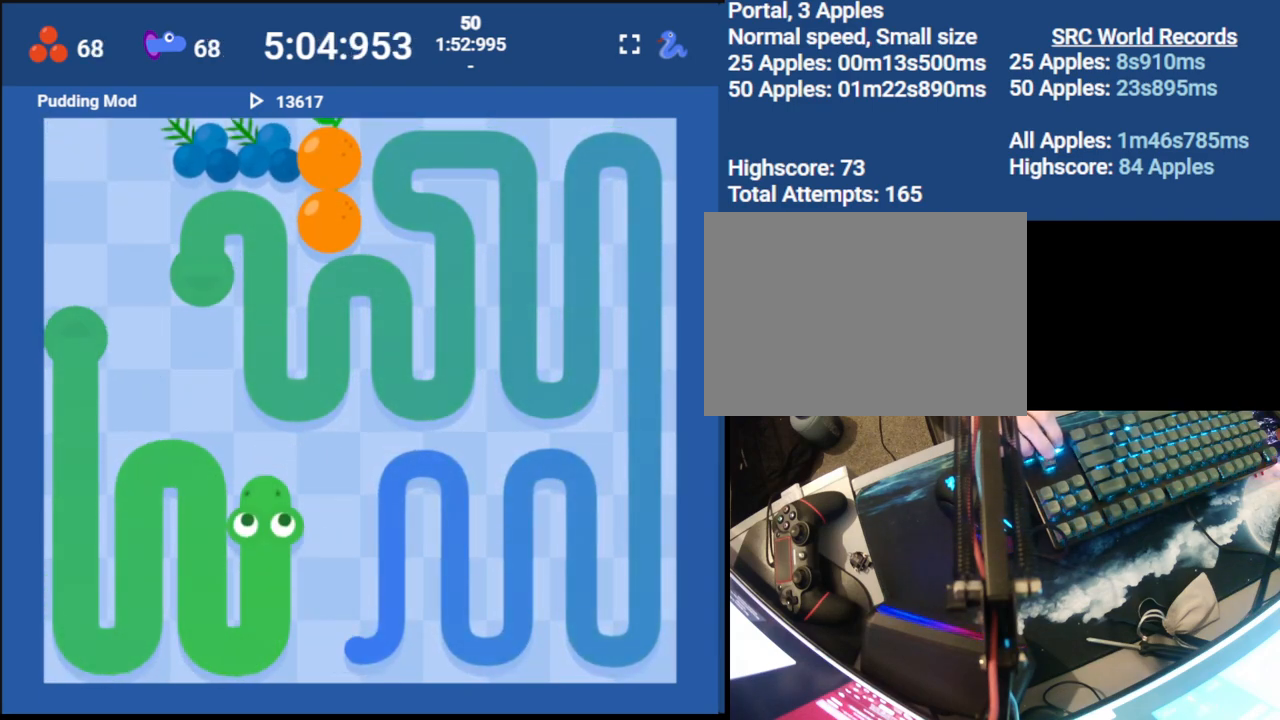
{"keys": [], "events": [[83, "right", "down"], [167, "down", "down"], [250, "right", "up"], [367, "down", "up"]]}
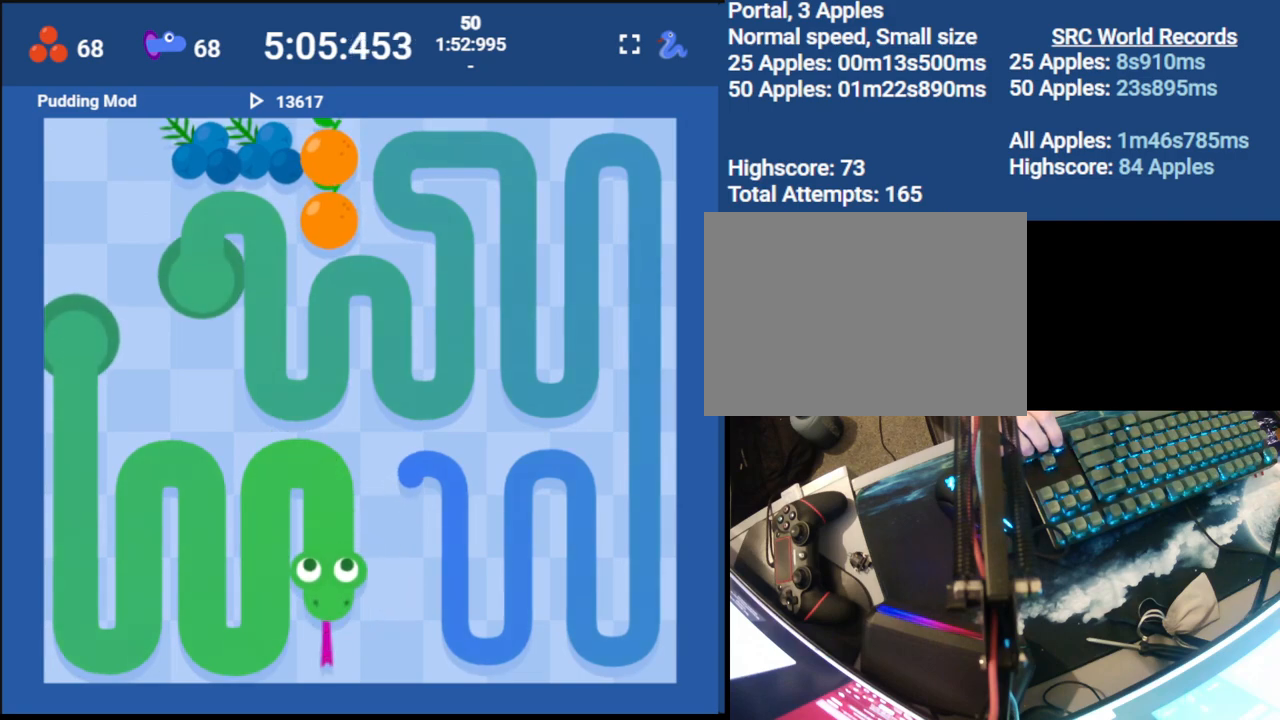
{"keys": [], "events": [[133, "right", "down"], [217, "up", "down"], [283, "right", "up"], [450, "up", "up"]]}
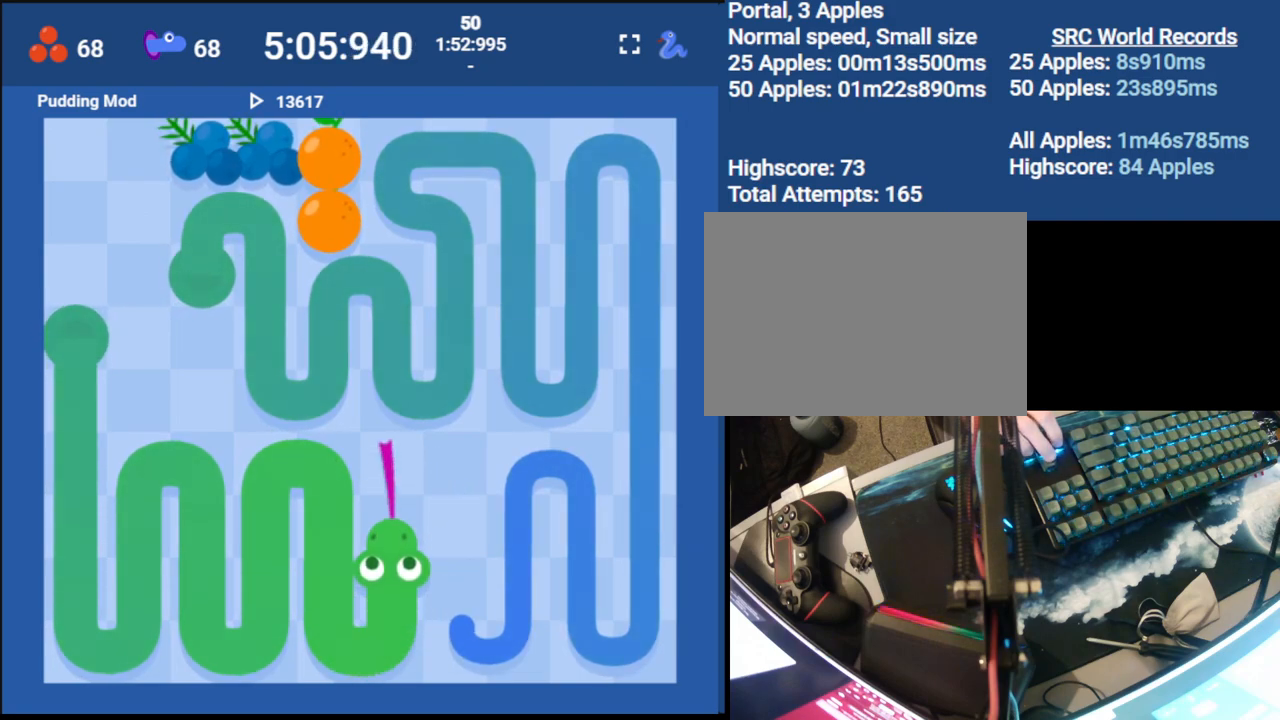
{"keys": [], "events": [[167, "right", "down"], [250, "down", "down"], [333, "right", "up"], [467, "down", "up"]]}
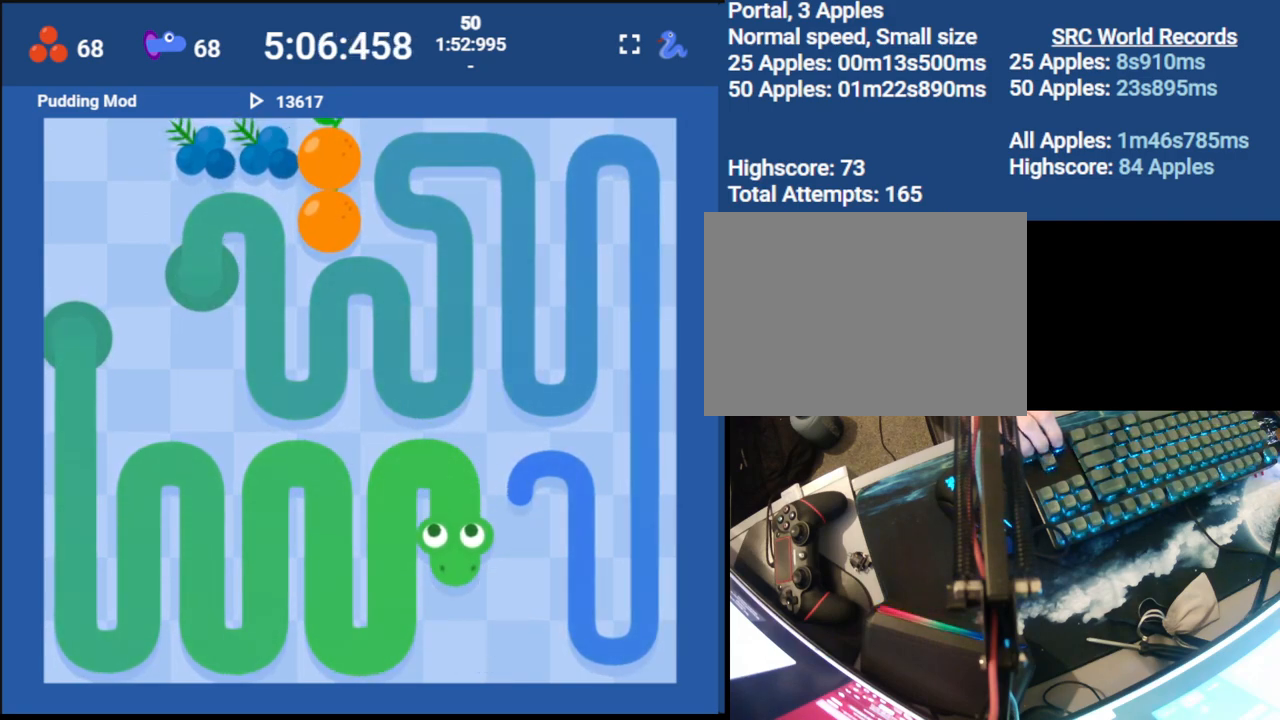
{"keys": [], "events": [[217, "right", "down"], [300, "up", "down"], [383, "right", "up"], [500, "up", "up"]]}
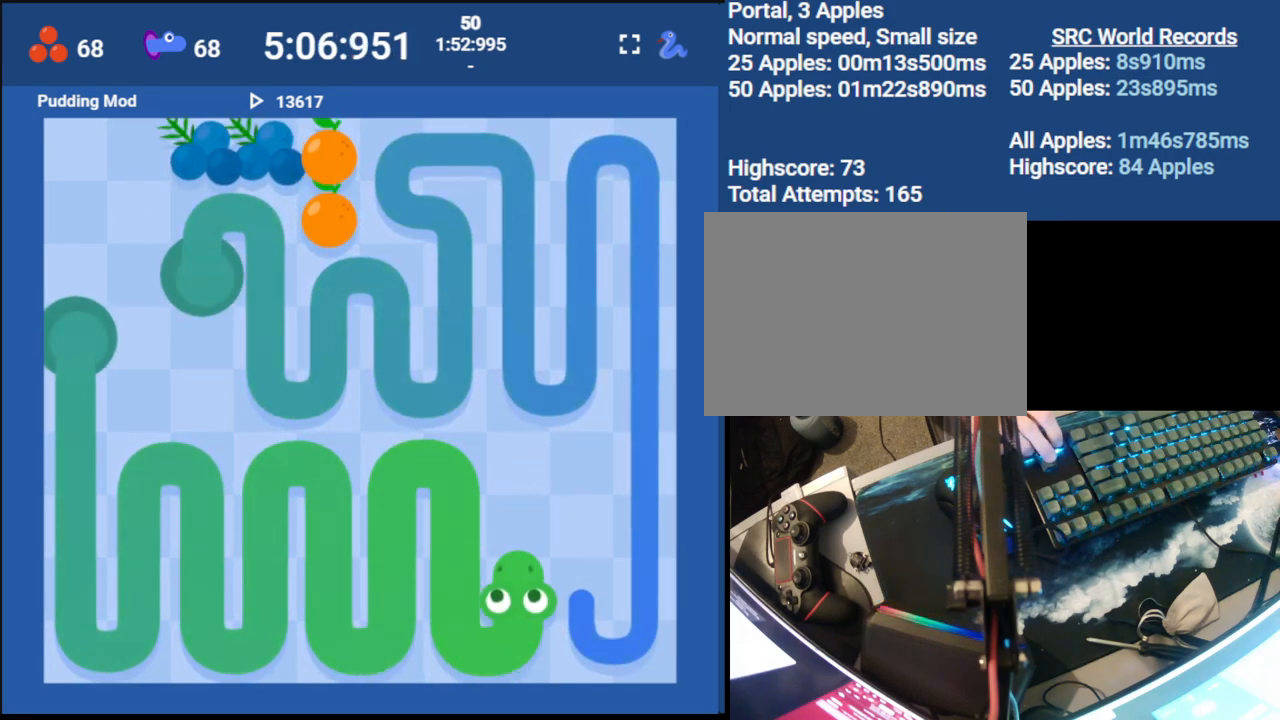
{"keys": ["down"], "events": [[217, "right", "down"], [333, "down", "down"], [383, "right", "up"]]}
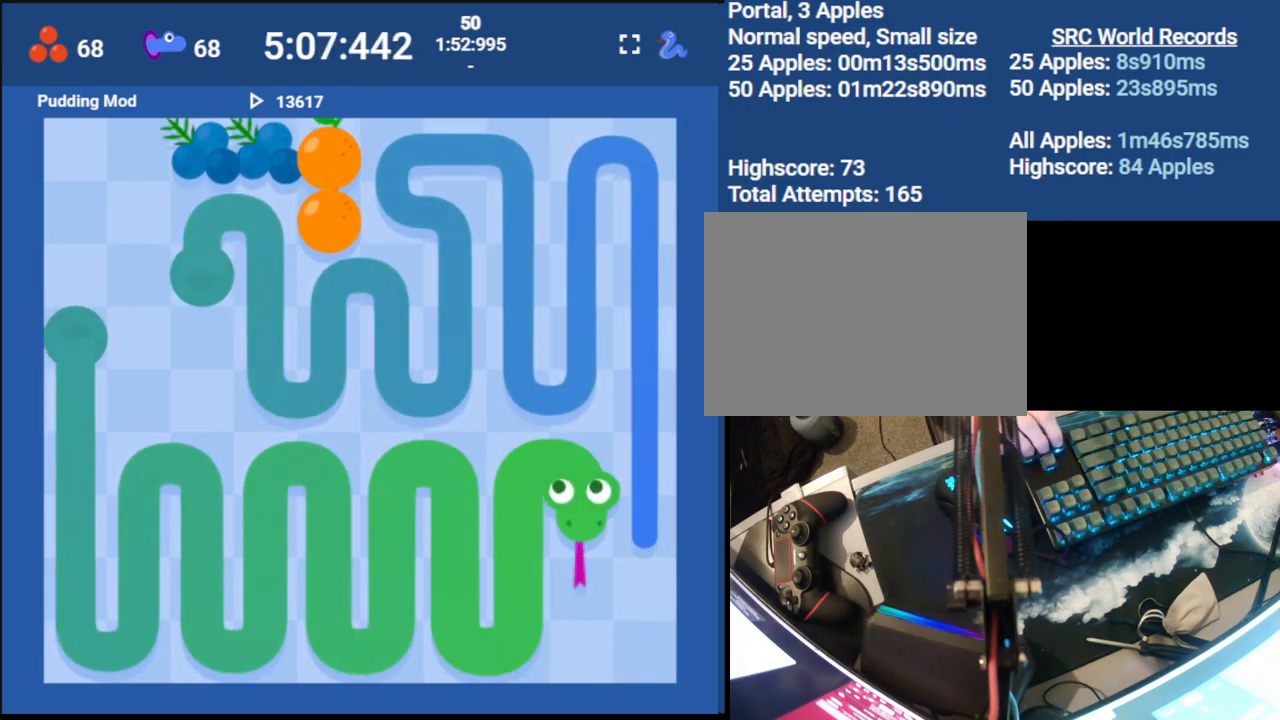
{"keys": ["up"], "events": [[83, "down", "up"], [250, "right", "down"], [350, "up", "down"], [433, "right", "up"]]}
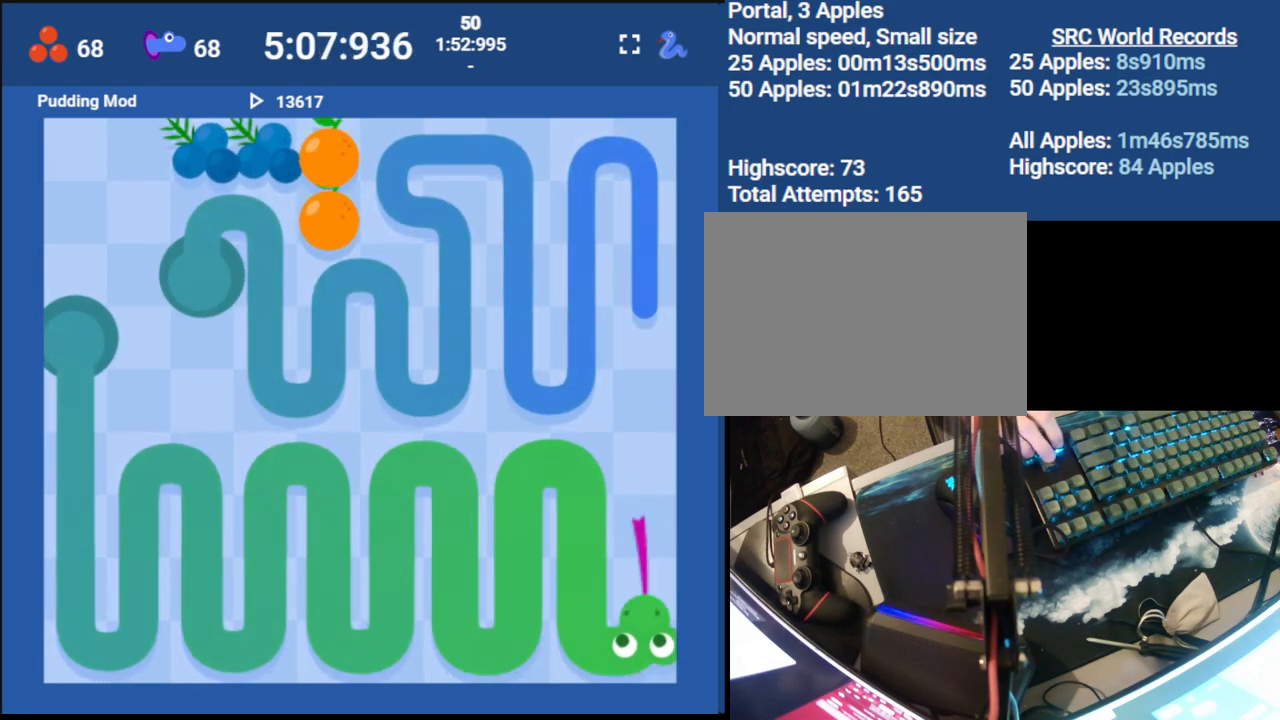
{"keys": ["up"], "events": []}
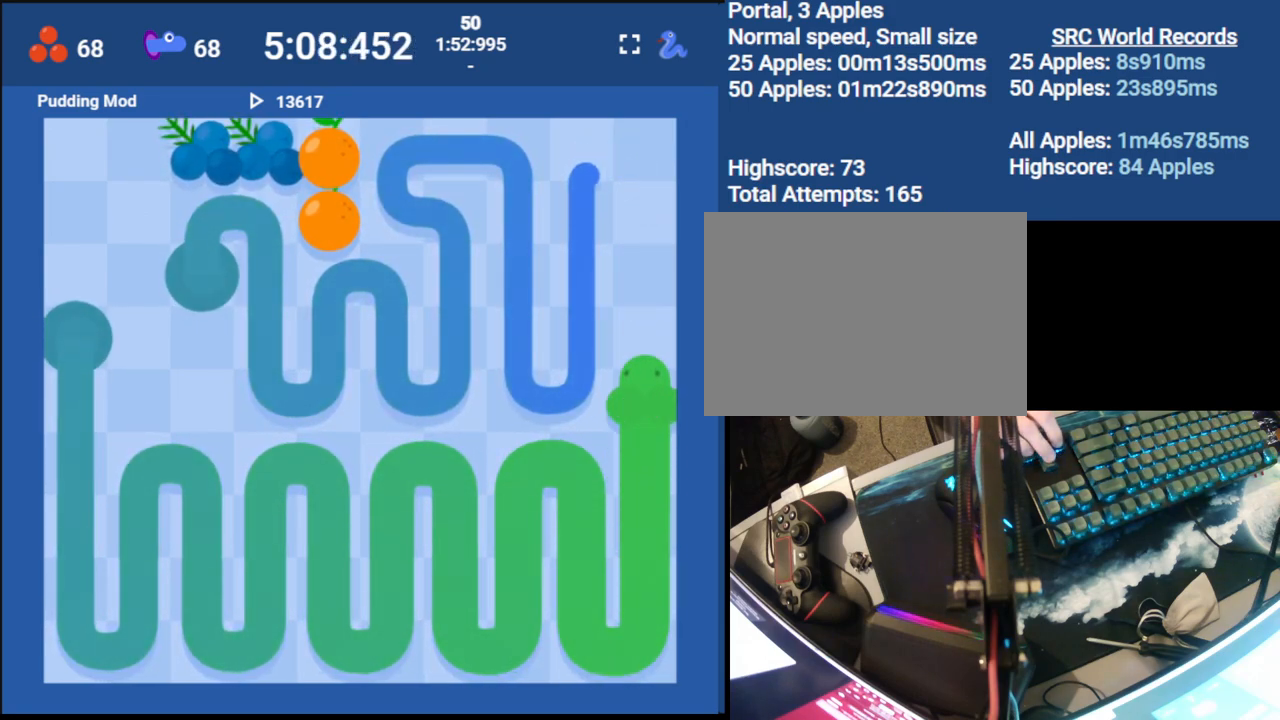
{"keys": [], "events": [[183, "up", "up"]]}
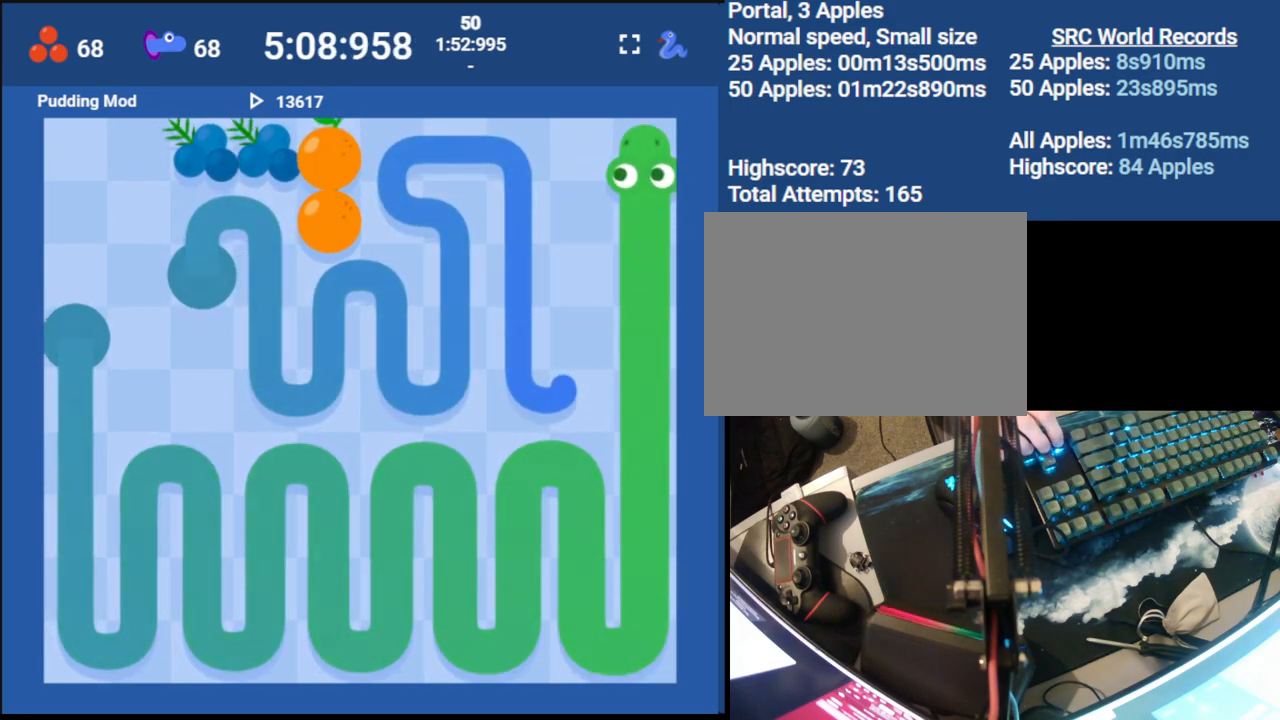
{"keys": [], "events": [[17, "left", "down"], [83, "down", "down"], [167, "left", "up"], [383, "down", "up"]]}
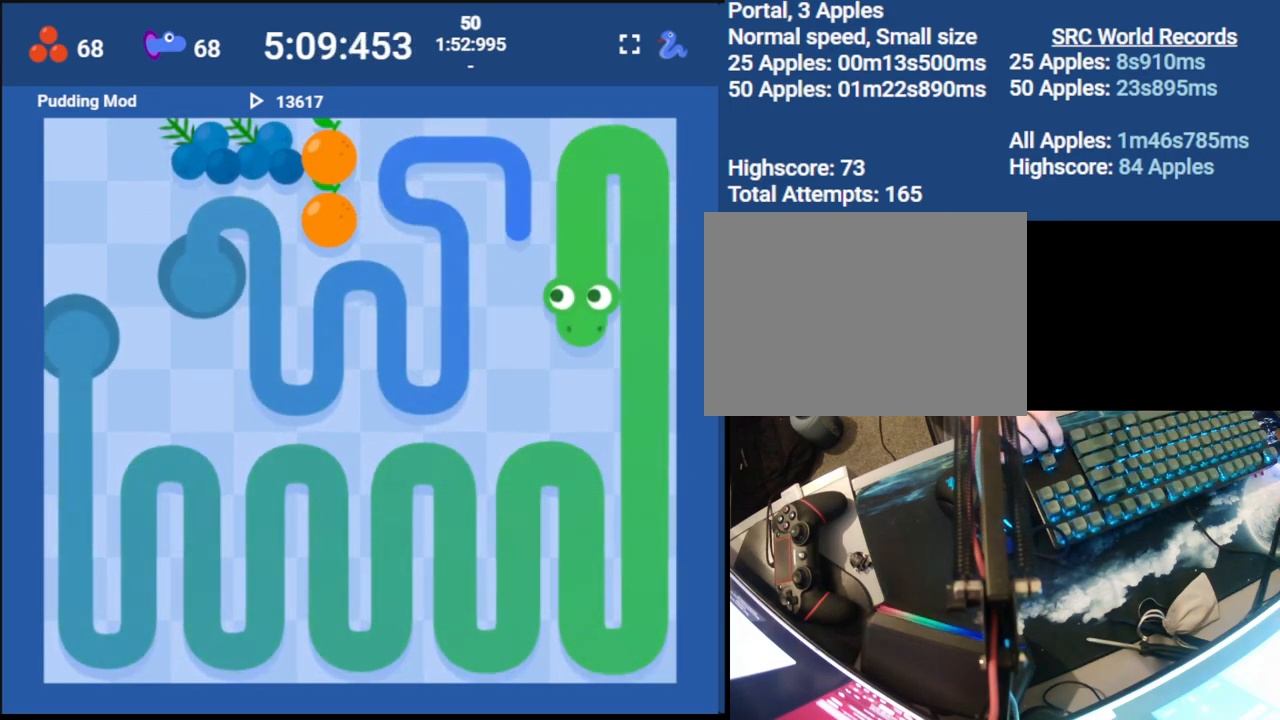
{"keys": ["up"], "events": [[200, "left", "down"], [300, "up", "down"], [367, "left", "up"]]}
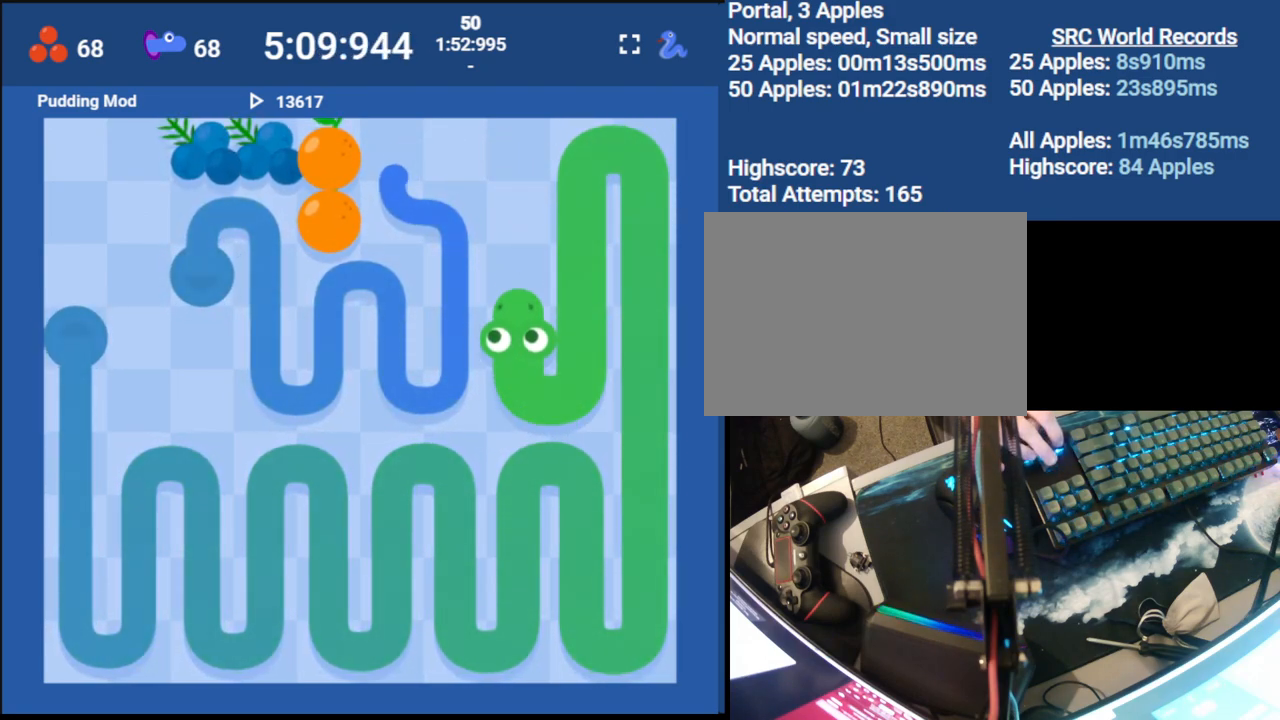
{"keys": [], "events": [[67, "up", "up"], [367, "left", "down"], [467, "left", "up"]]}
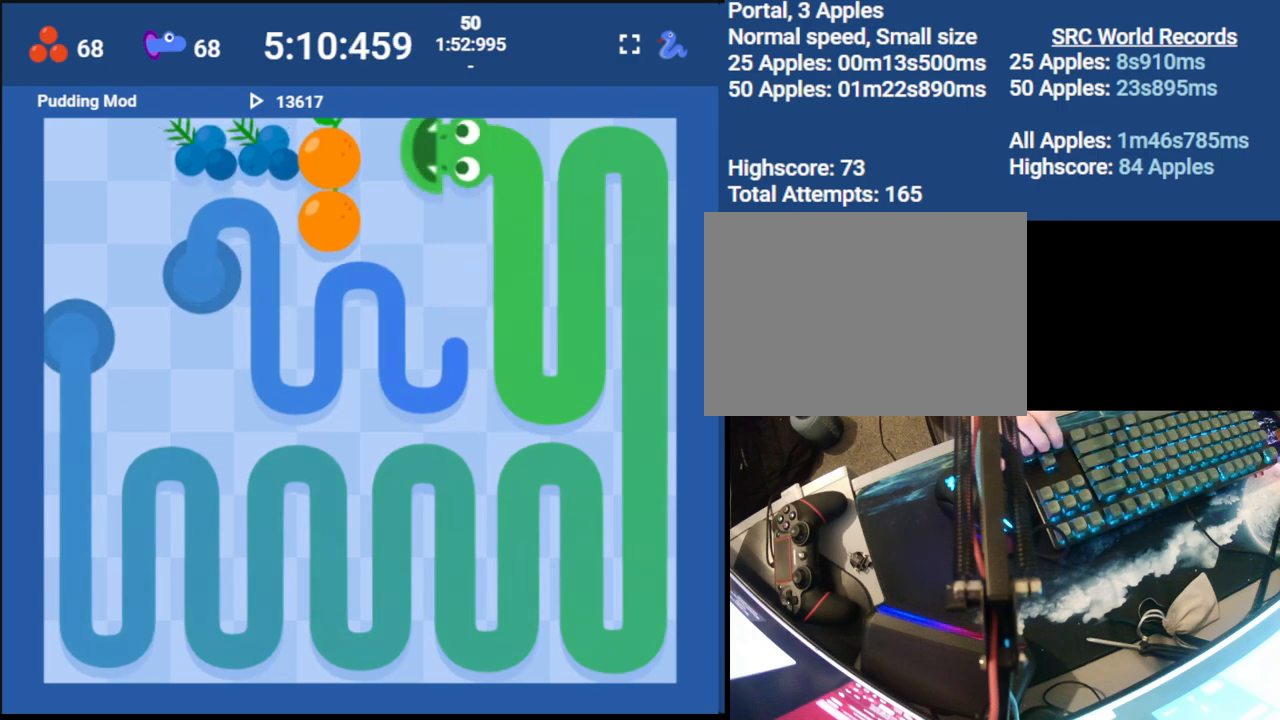
{"keys": ["down"], "events": [[150, "down", "down"], [217, "right", "down"], [250, "down", "up"], [350, "down", "down"], [400, "right", "up"]]}
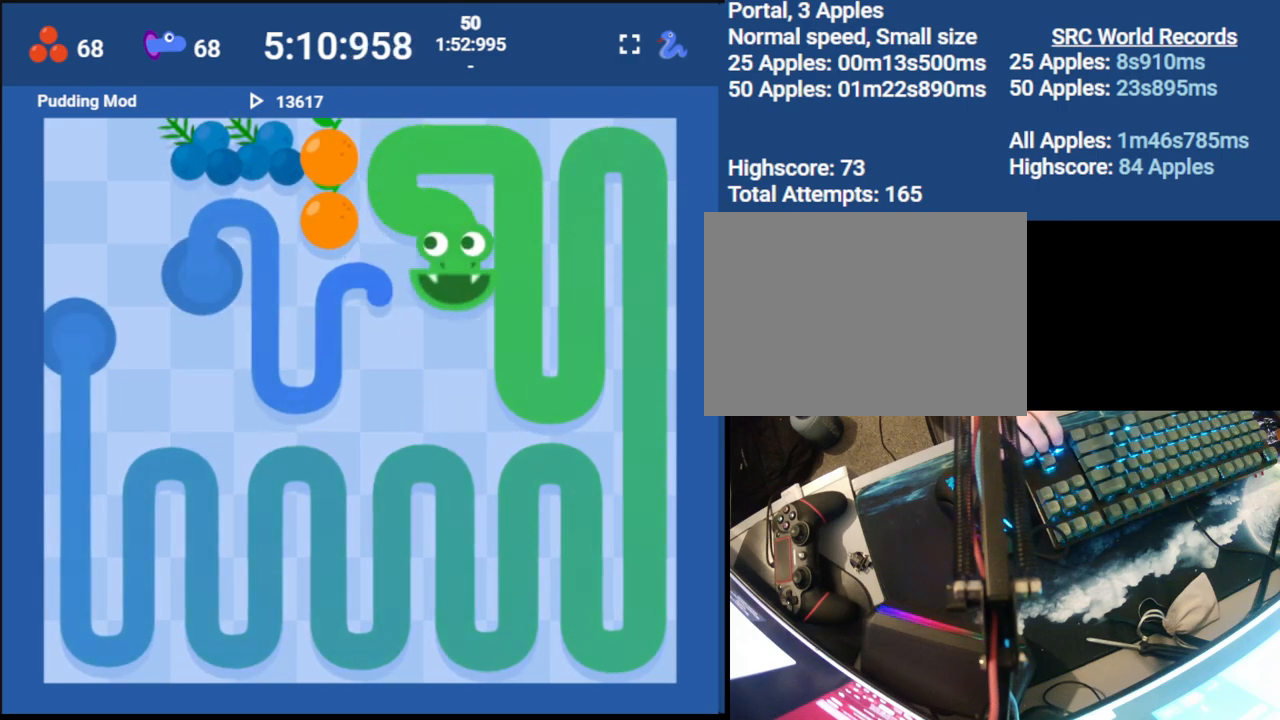
{"keys": ["up"], "events": [[33, "down", "up"], [333, "left", "down"], [400, "up", "down"], [467, "left", "up"]]}
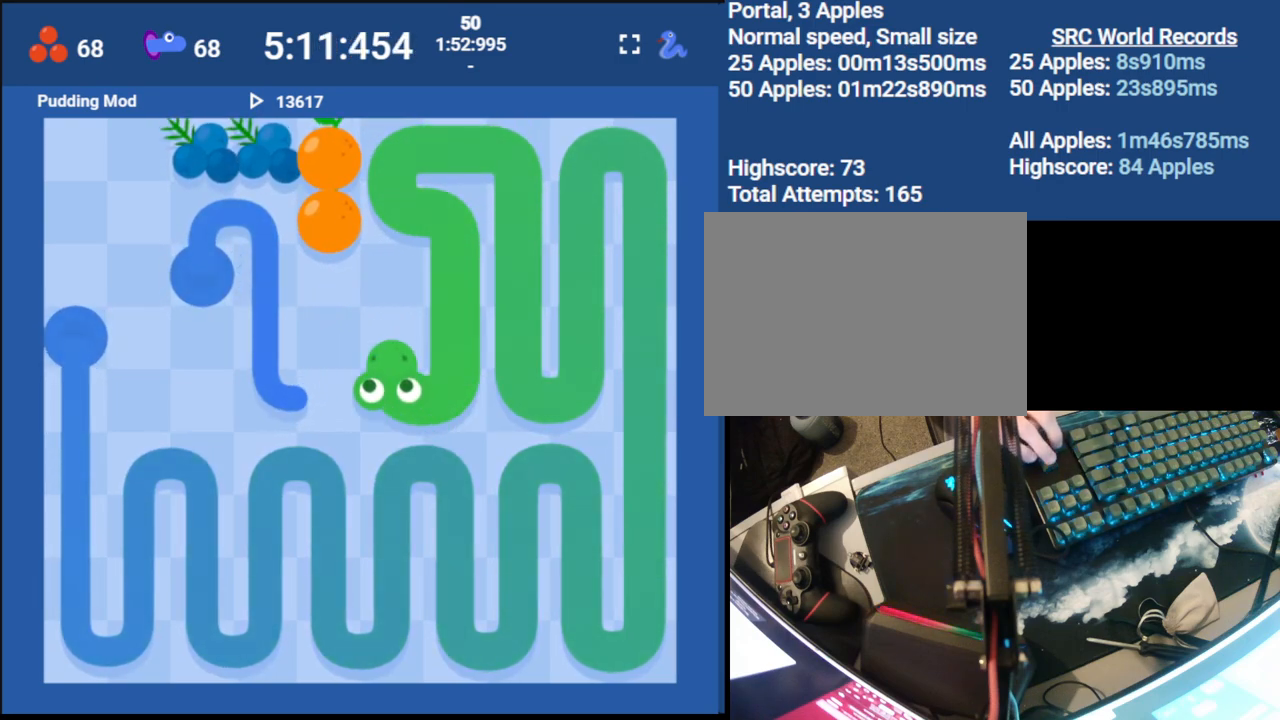
{"keys": [], "events": [[50, "up", "up"], [217, "left", "down"], [300, "down", "down"], [367, "left", "up"], [433, "down", "up"]]}
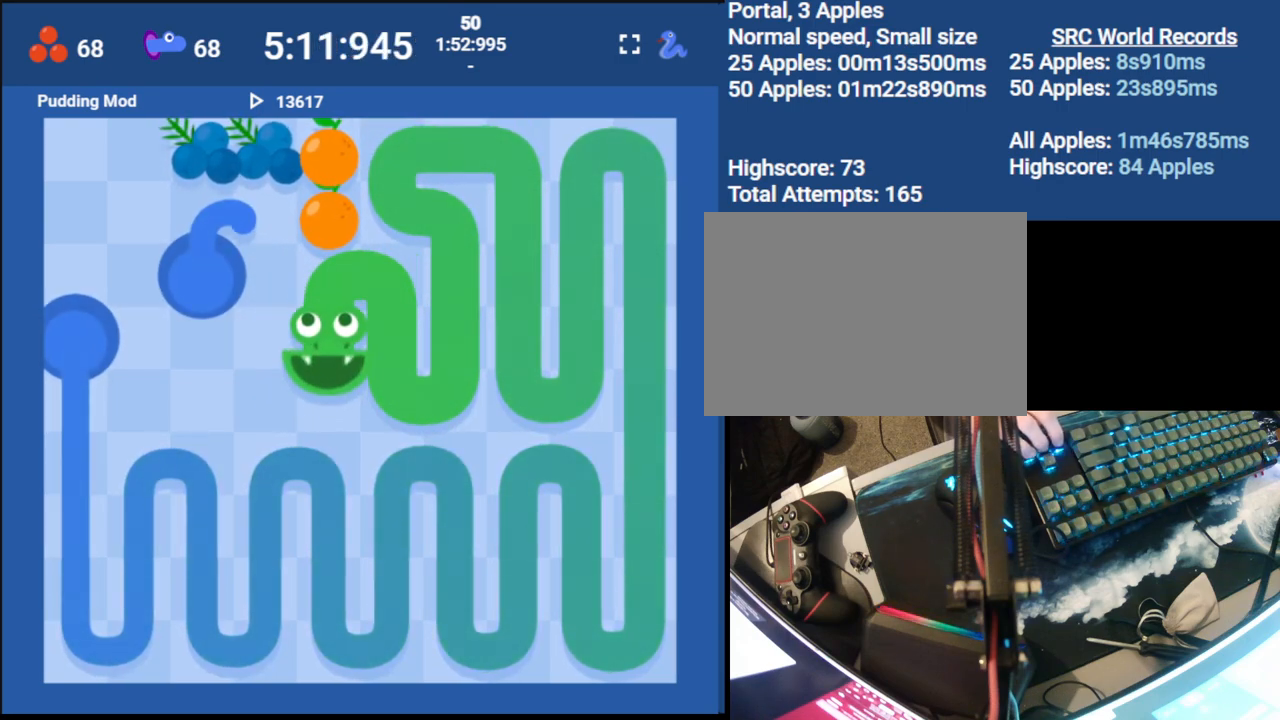
{"keys": [], "events": [[150, "left", "down"], [217, "up", "down"], [300, "left", "up"], [417, "up", "up"]]}
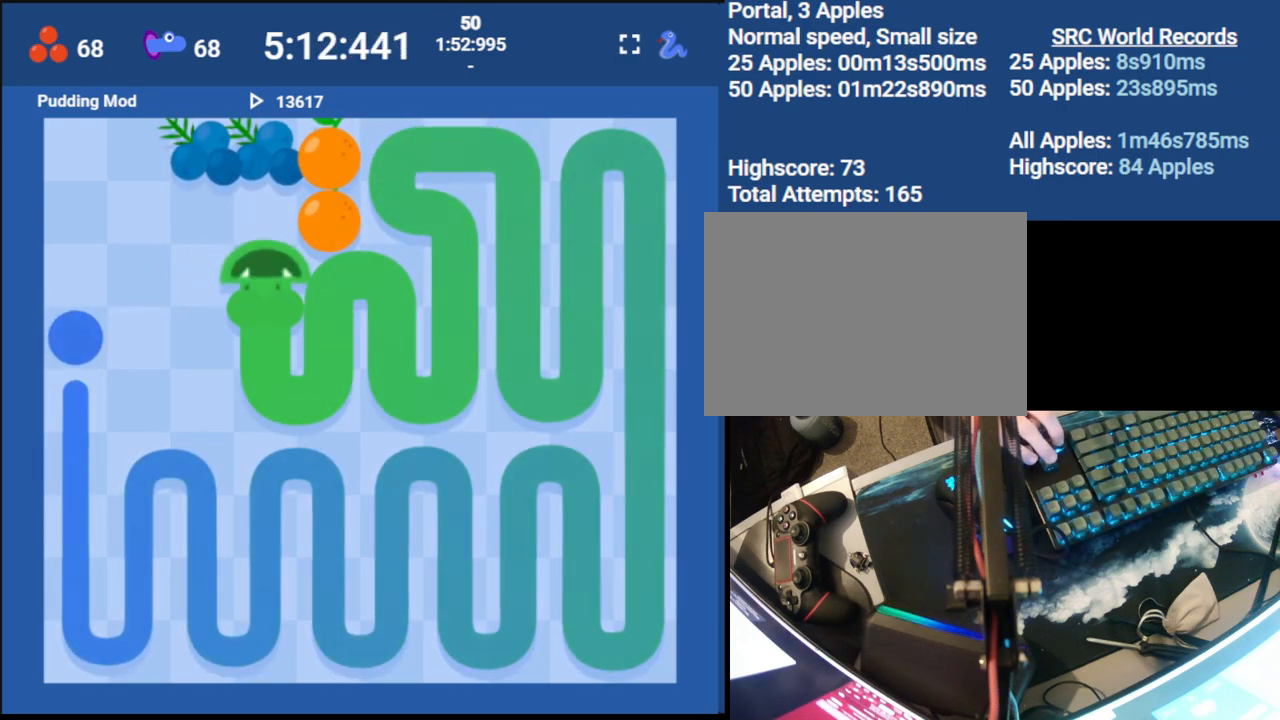
{"keys": [], "events": [[150, "left", "down"], [233, "down", "down"], [283, "left", "up"], [417, "down", "up"]]}
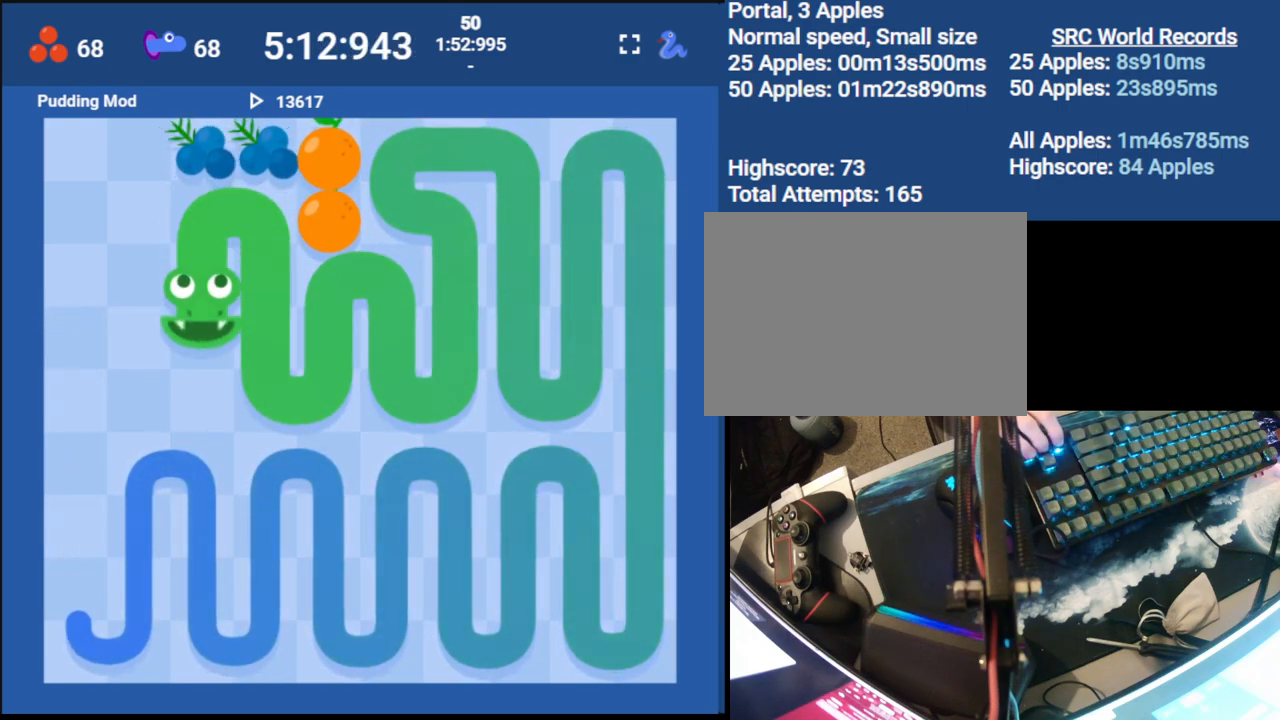
{"keys": ["up"], "events": [[217, "left", "down"], [300, "up", "down"], [350, "left", "up"]]}
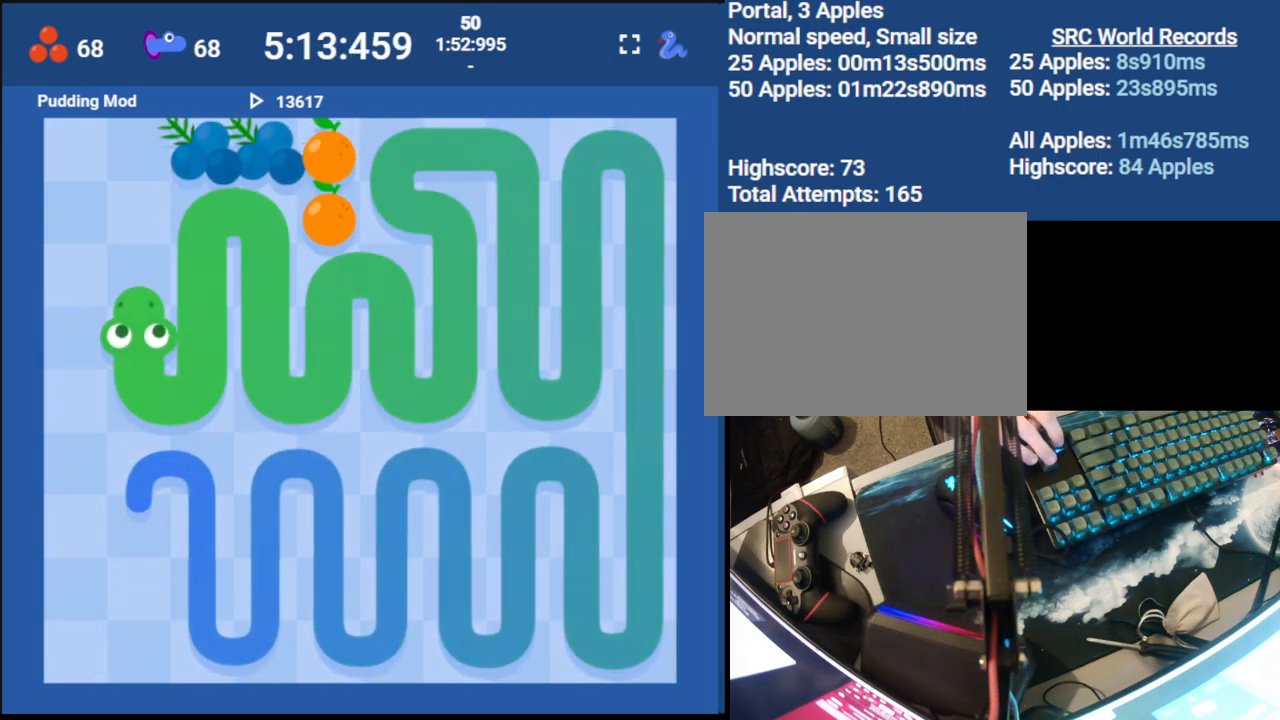
{"keys": ["down", "left"], "events": [[150, "up", "up"], [367, "left", "down"], [450, "down", "down"]]}
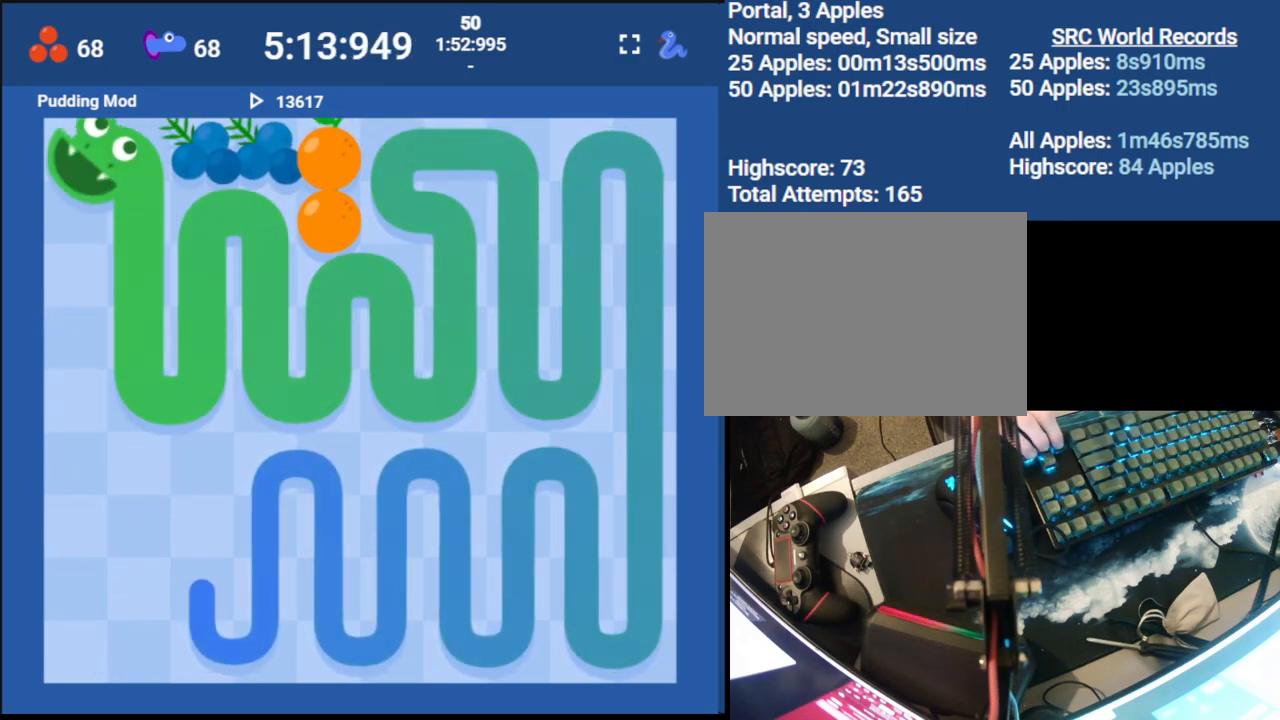
{"keys": ["down"], "events": [[17, "left", "up"]]}
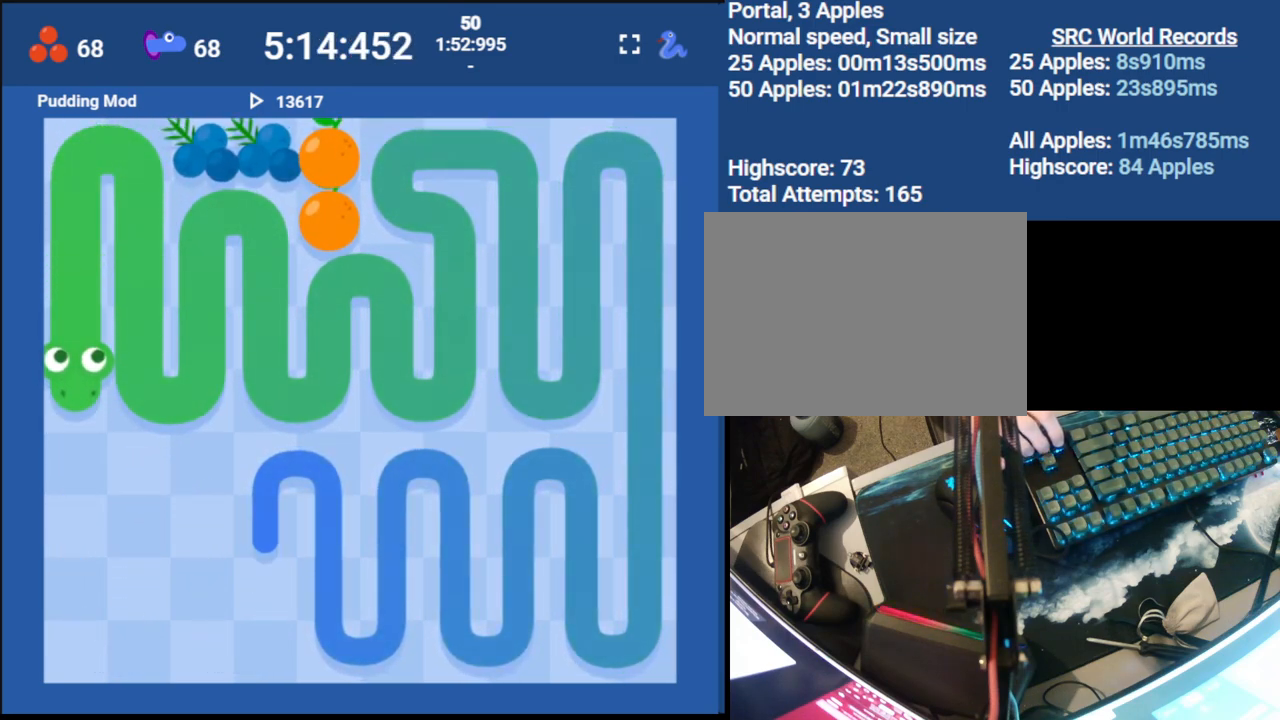
{"keys": [], "events": [[267, "down", "up"]]}
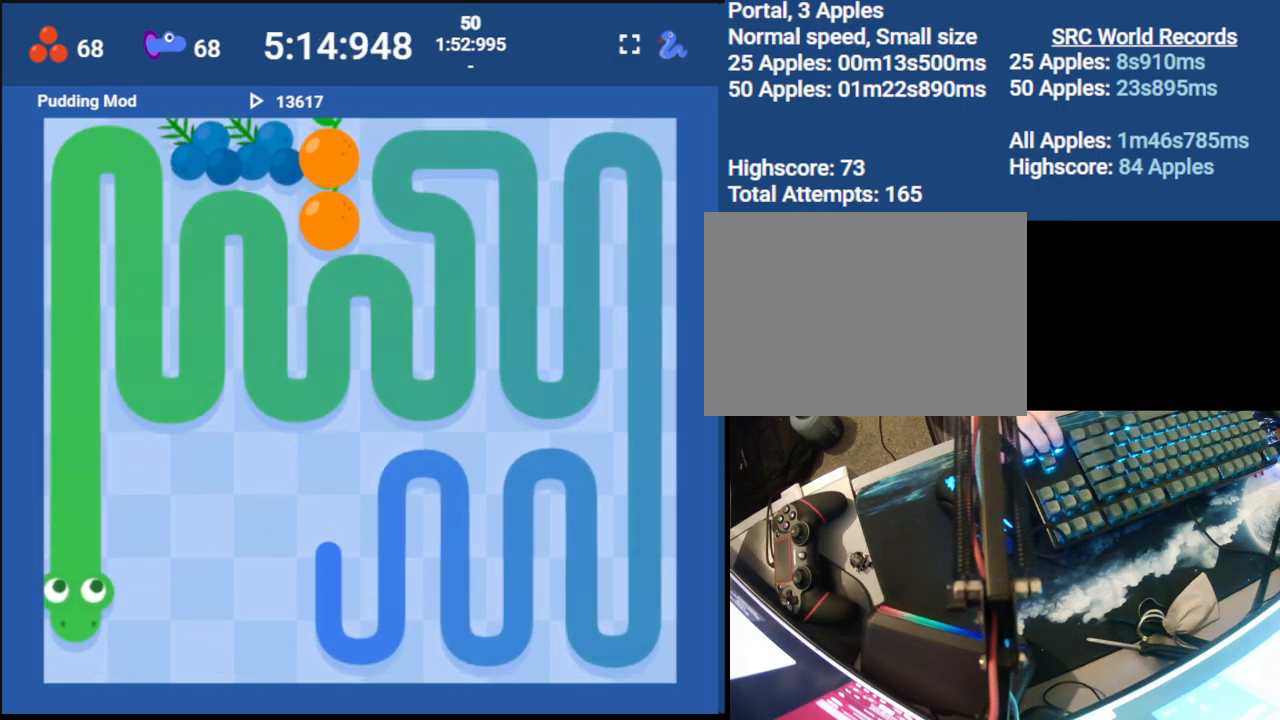
{"keys": [], "events": [[67, "right", "down"], [150, "up", "down"], [217, "right", "up"], [383, "up", "up"]]}
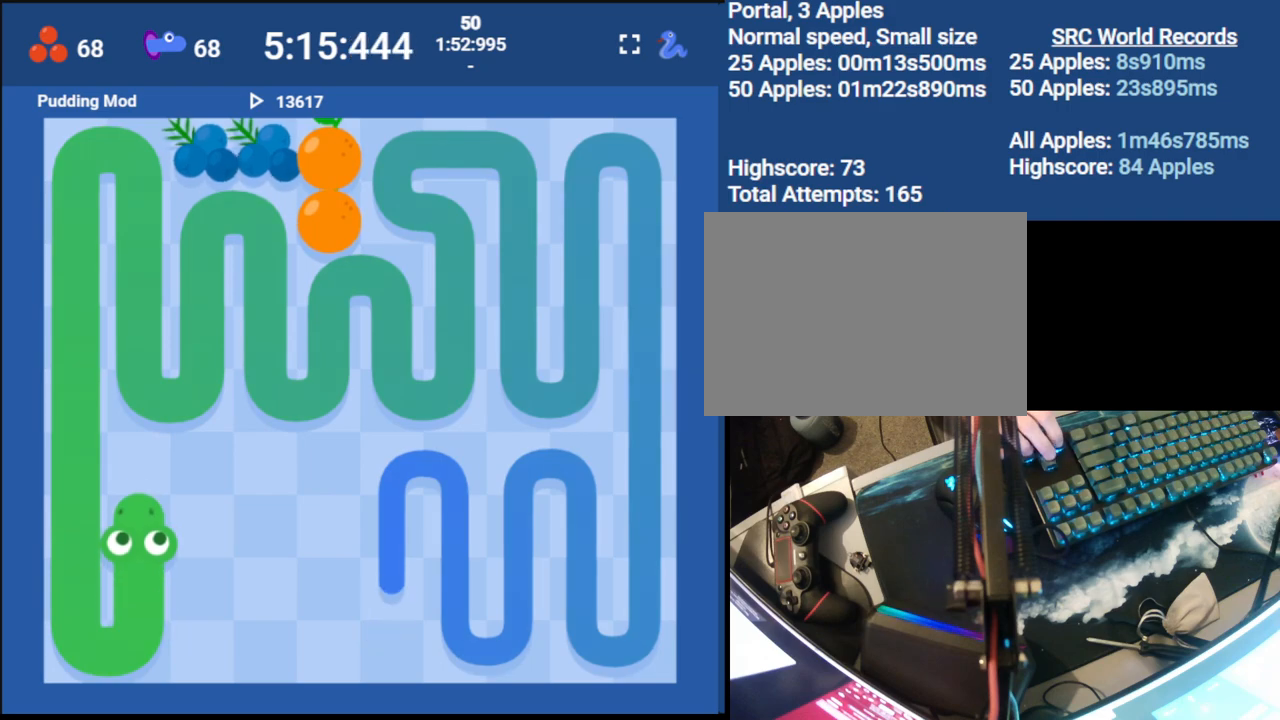
{"keys": [], "events": [[117, "right", "down"], [200, "down", "down"], [267, "right", "up"], [400, "down", "up"]]}
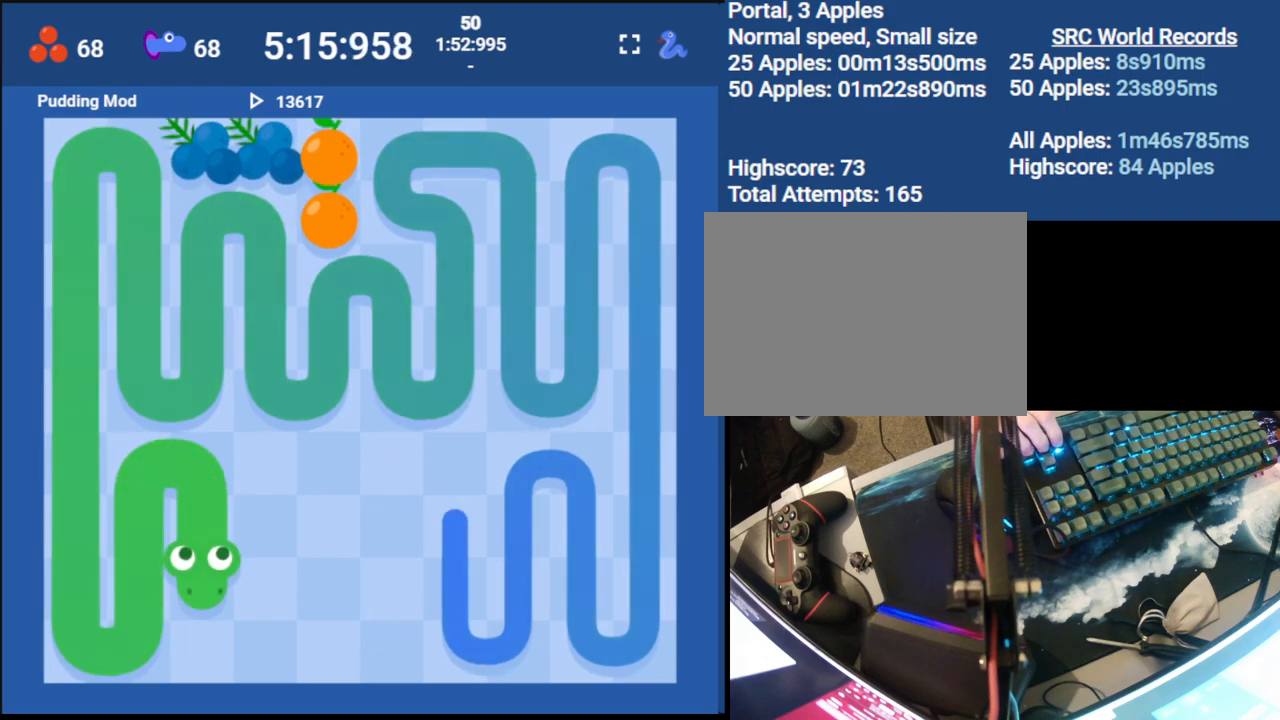
{"keys": [], "events": [[167, "right", "down"], [250, "up", "down"], [317, "right", "up"], [483, "up", "up"]]}